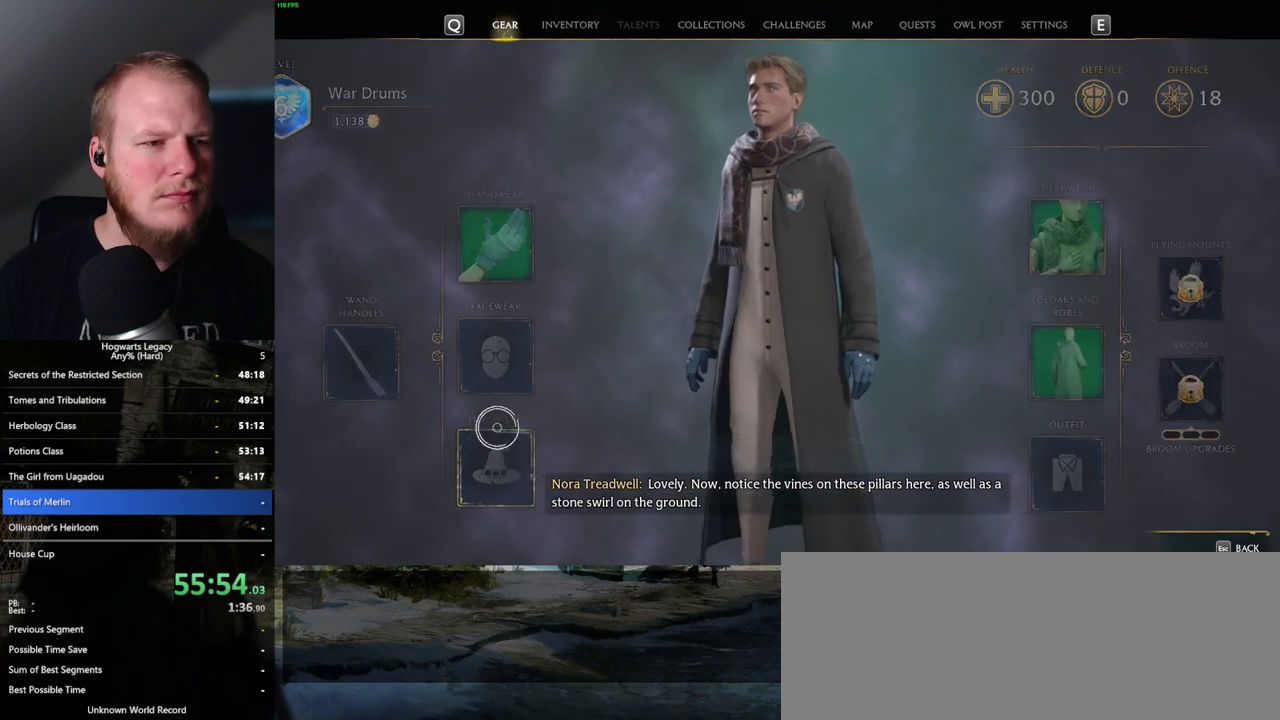
Gameplay with keyboard and mouse; each line is a JSON object with the keys and mouse buttons held at the frame after it. "events" lists presses ("down") and releases ("up") of ".", "/", "0", "1", "2", "3", "4", "5", "6", "7", "8", "9", "a", "alt_l", "alt_r", "b", "backslash", "backspace", "c", "caps_lock", "comma", "ctrl_l", "ctrl_r", "d", "e", "equals", "escape", "f", "f1", "f10", "f11", "f12", "f2", "f3", "f4", "f5", "f6", "f7", "f8", "f9", "g", "h", "i", "j", "k", "l", "lbracket", "m", "minus", "n", "o", "p", "q", "quote", "r", "rbracket", "return", "s", "semicolon", "shift_l", "shift_r", "space", "super_l", "super_r", "t", "tab", "tilde", "u", "v", "w", "x", "y", "z", "mouse_left", "mouse_wheel", "mouse_right", "mouse_mb4" and "mouse_mb5" between this image and that frame as [ms after this image, input, new state], when the widget could be followed in between. "mouse_left", "mouse_wheel", "mouse_right", "mouse_mb4", "mouse_mb5" = the "left", "wheel", "right", "mb4", "mb5" buttons of the "mouse" list. No other keys are recorded. "wheel" means that the mouse wheel is clicked or scrolled. Mouse movement is not recorded.
{"keys": [], "mouse": [], "events": []}
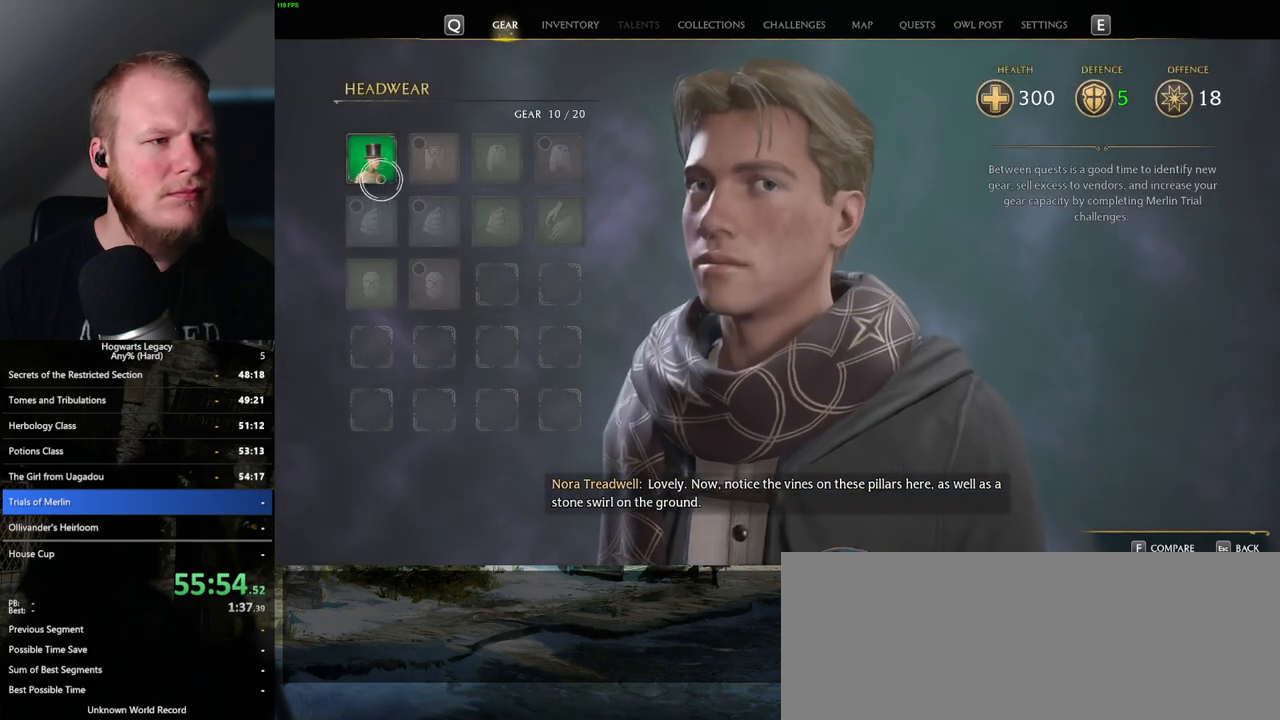
{"keys": ["c"], "mouse": [], "events": [[217, "c", "down"]]}
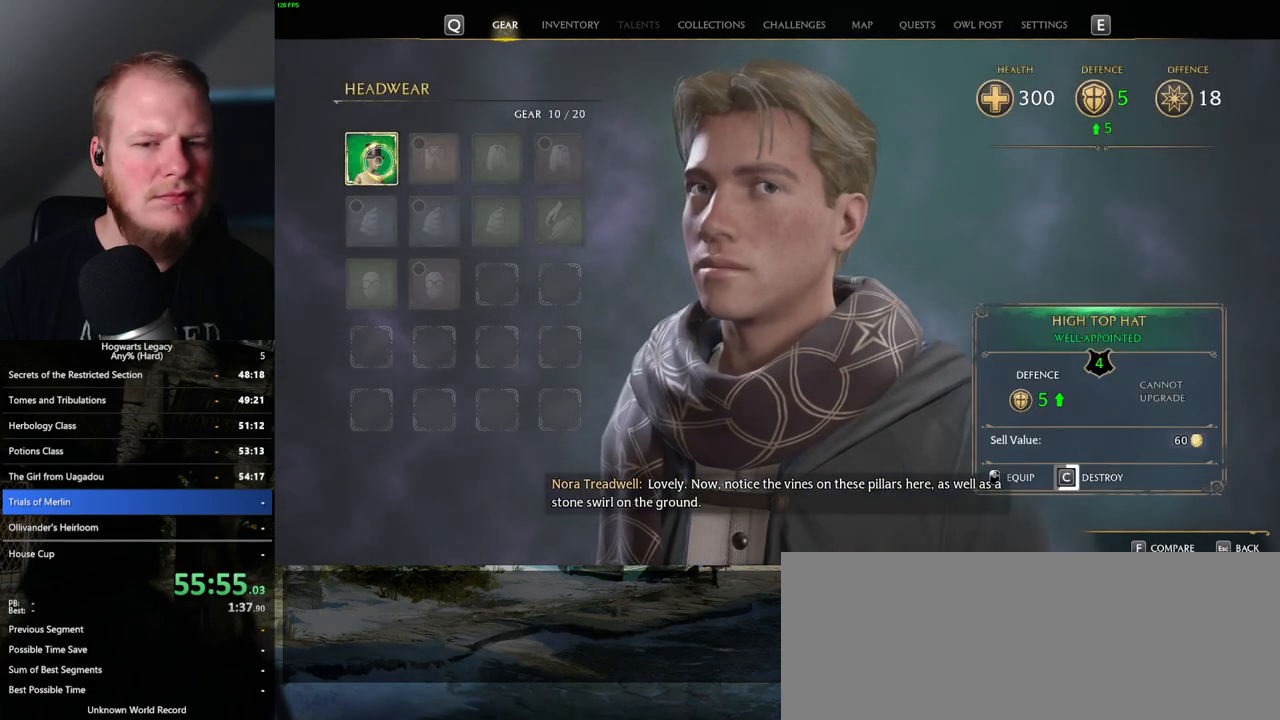
{"keys": ["c"], "mouse": [], "events": []}
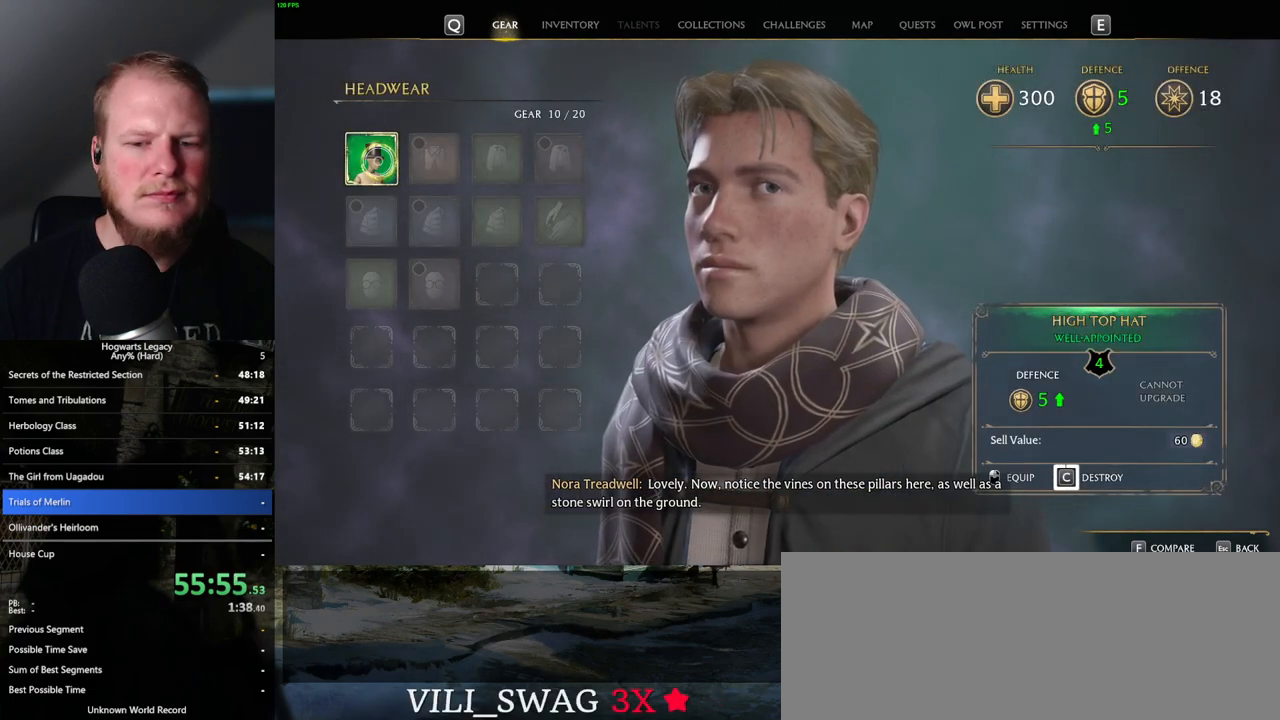
{"keys": ["escape"], "mouse": [], "events": [[433, "escape", "down"], [450, "c", "up"]]}
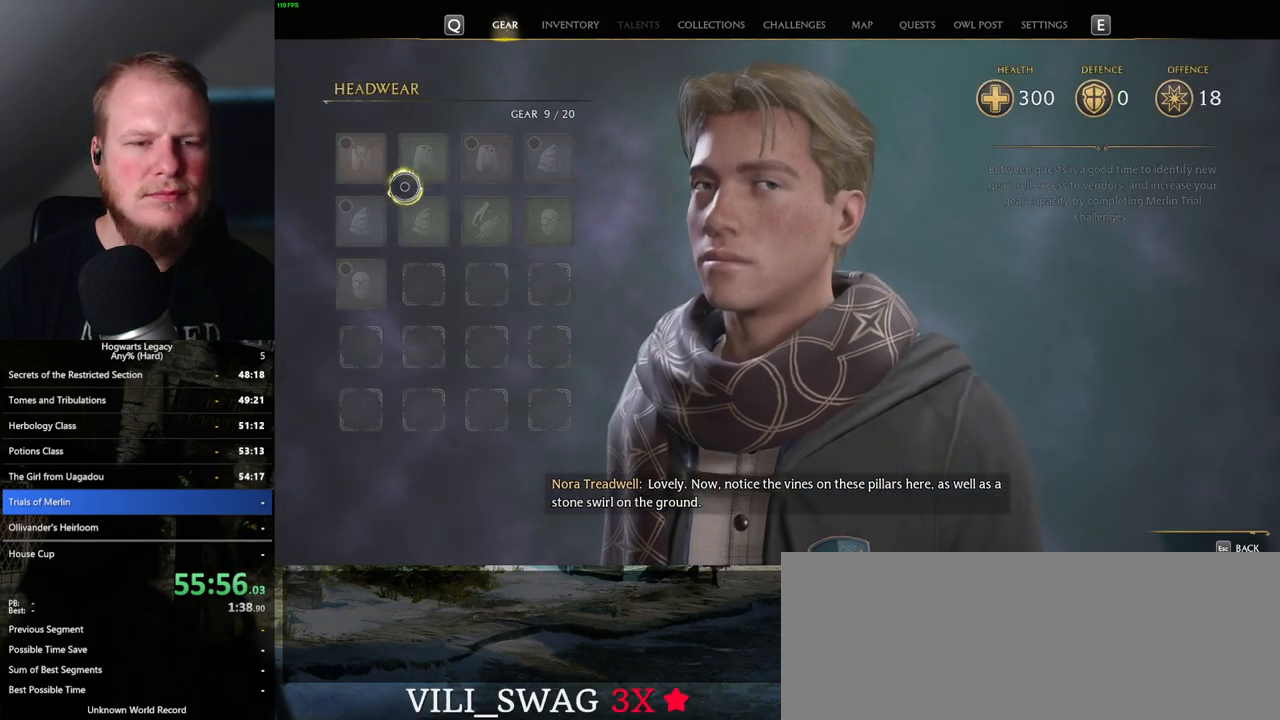
{"keys": [], "mouse": [], "events": [[67, "escape", "up"]]}
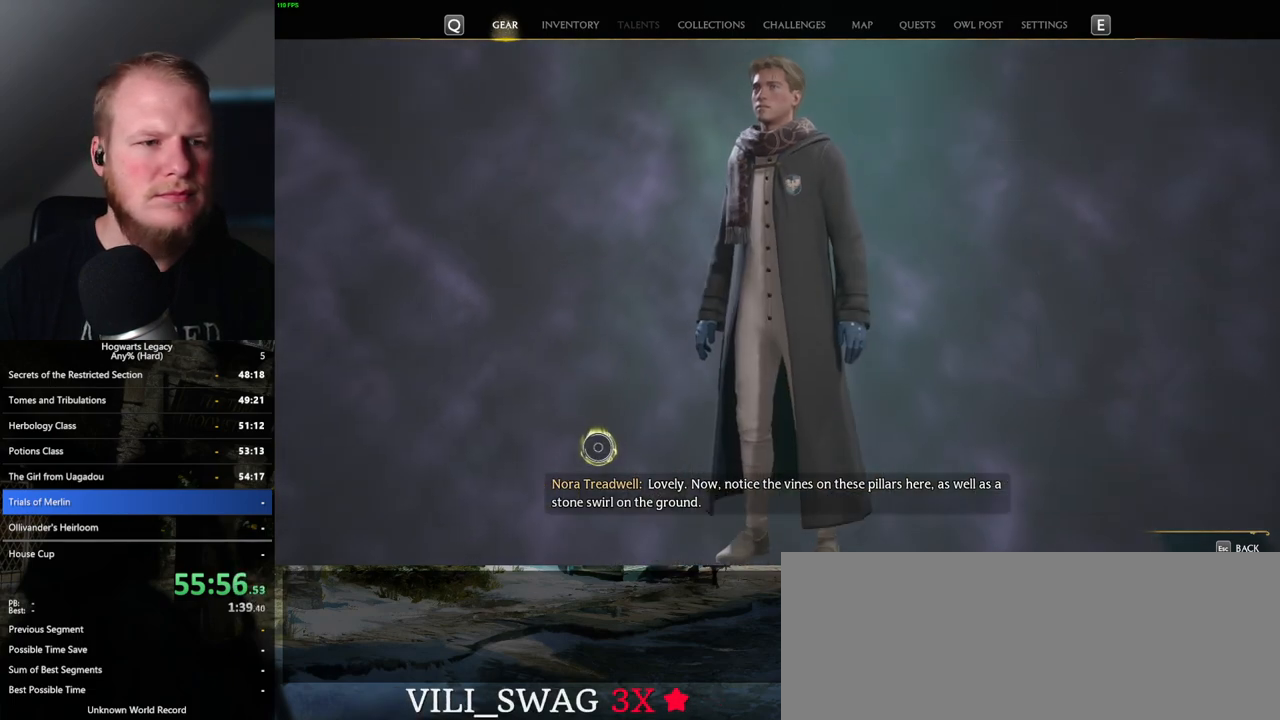
{"keys": [], "mouse": [], "events": [[300, "mouse_left", "down"], [367, "mouse_left", "up"]]}
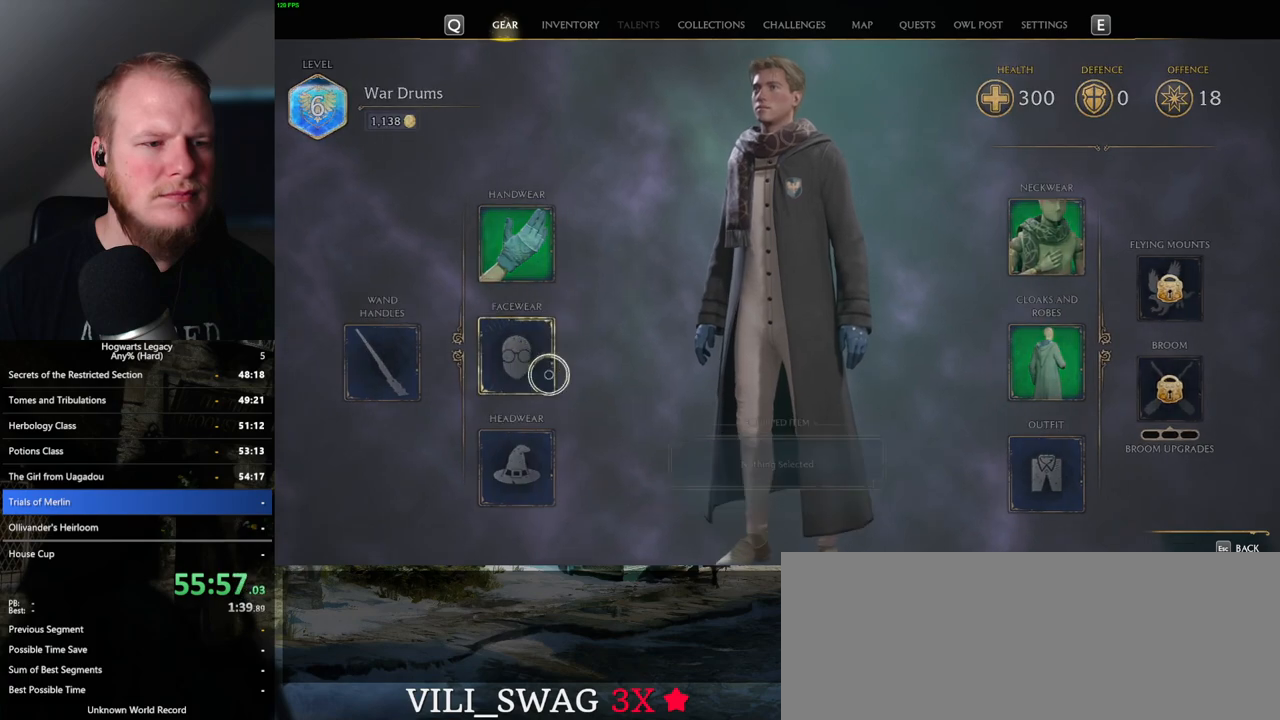
{"keys": [], "mouse": [], "events": []}
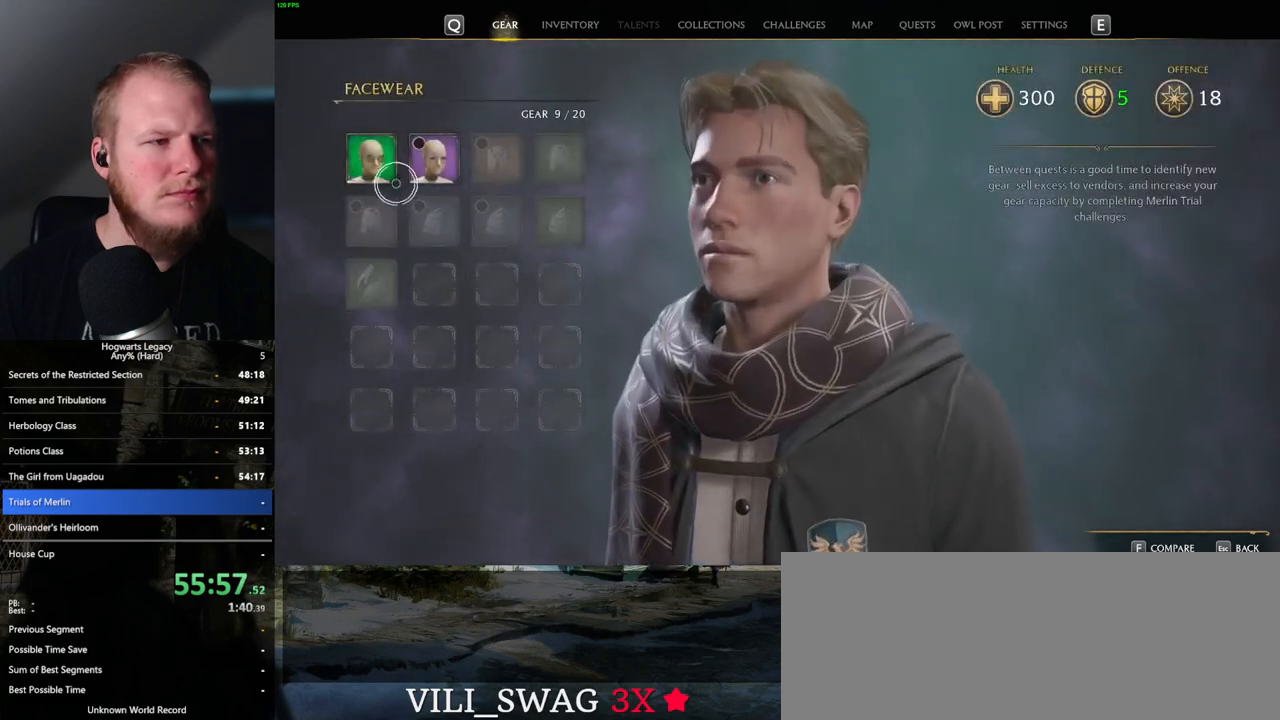
{"keys": ["c"], "mouse": [], "events": [[233, "c", "down"]]}
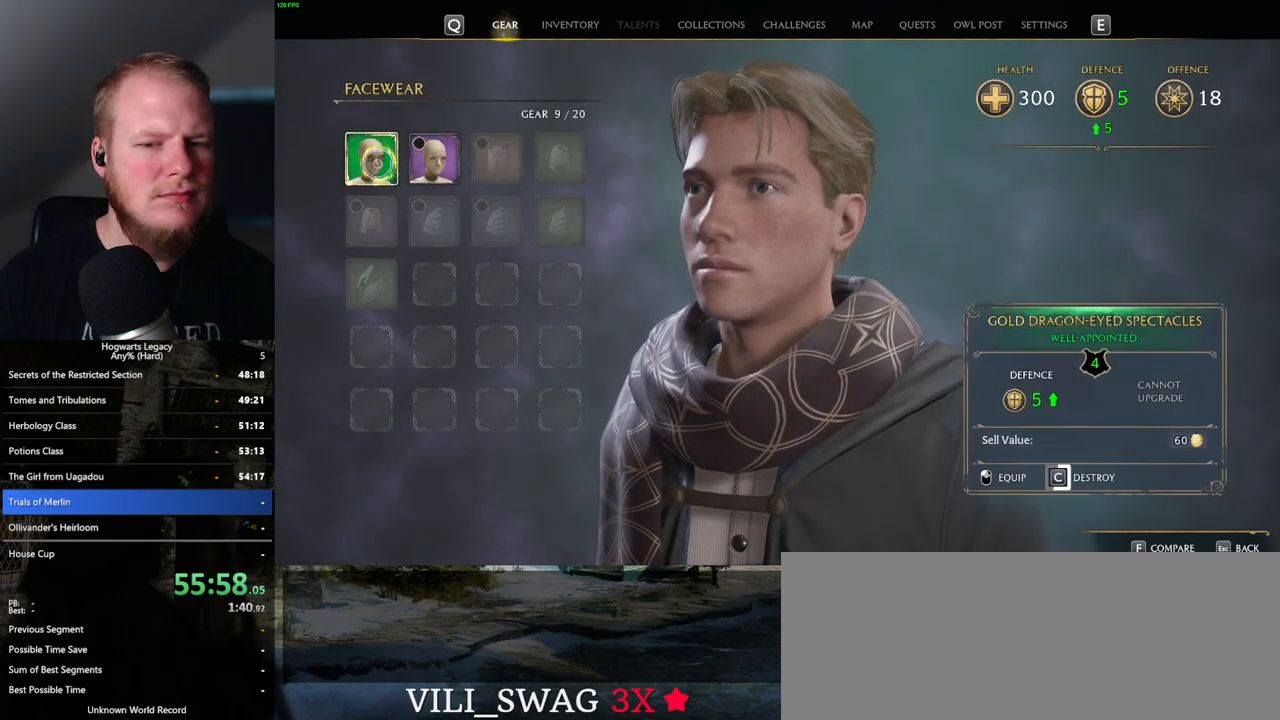
{"keys": ["c"], "mouse": [], "events": []}
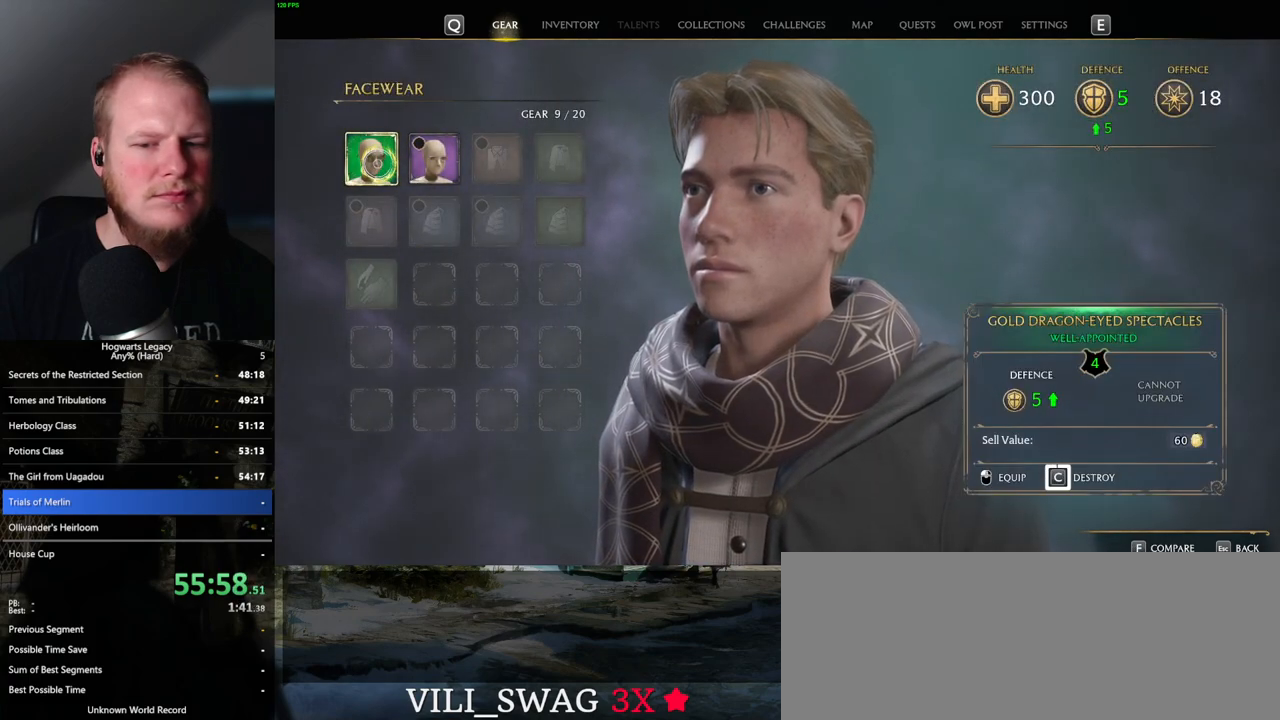
{"keys": ["escape"], "mouse": [], "events": [[433, "escape", "down"], [450, "c", "up"]]}
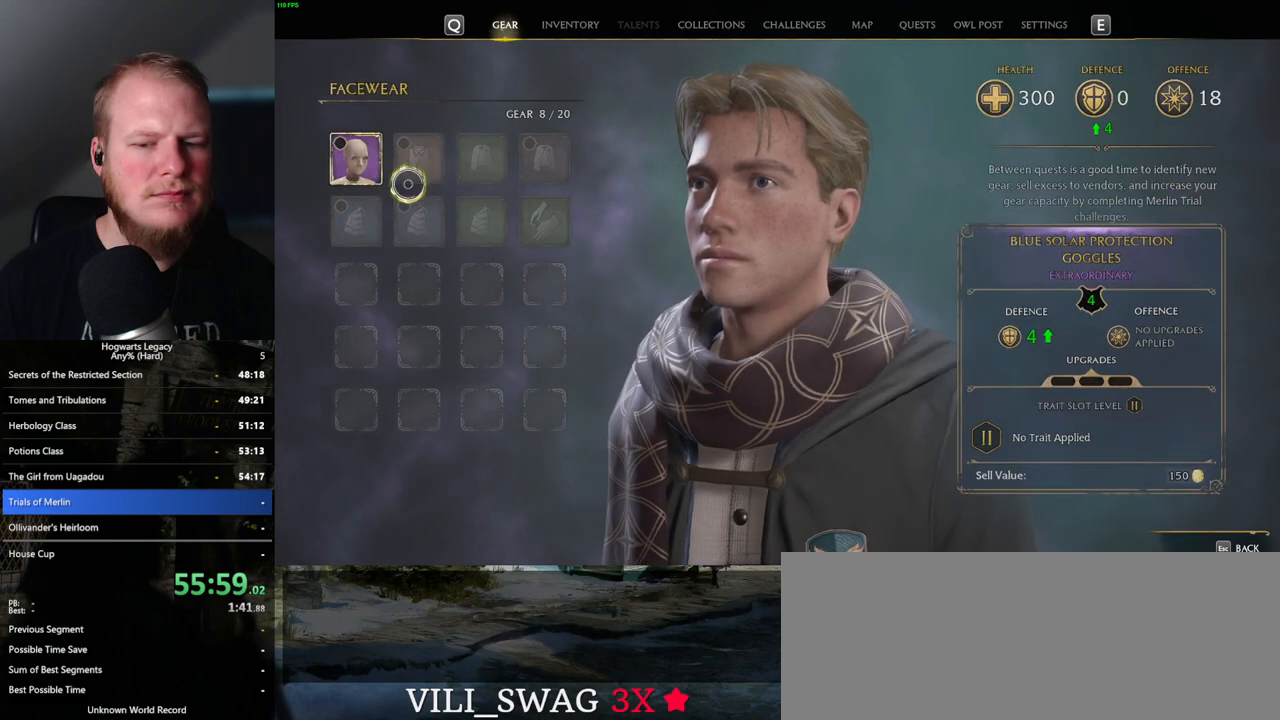
{"keys": [], "mouse": [], "events": [[100, "escape", "up"]]}
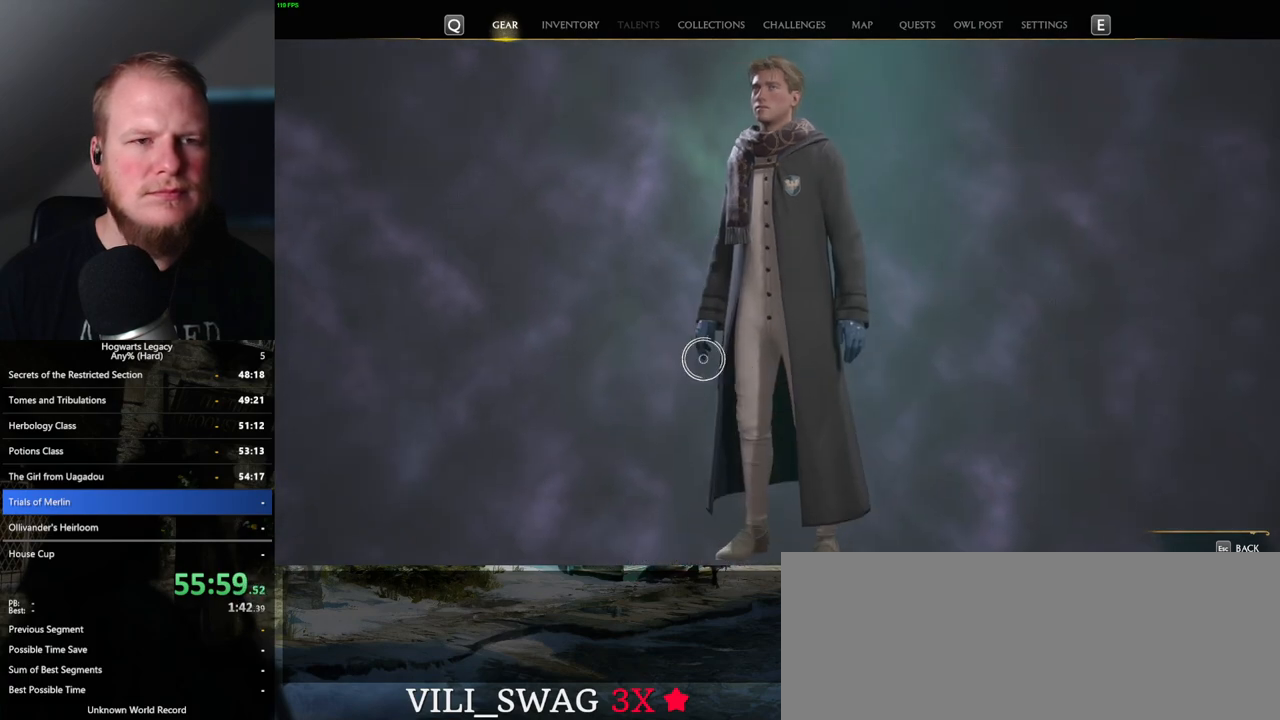
{"keys": [], "mouse": [], "events": []}
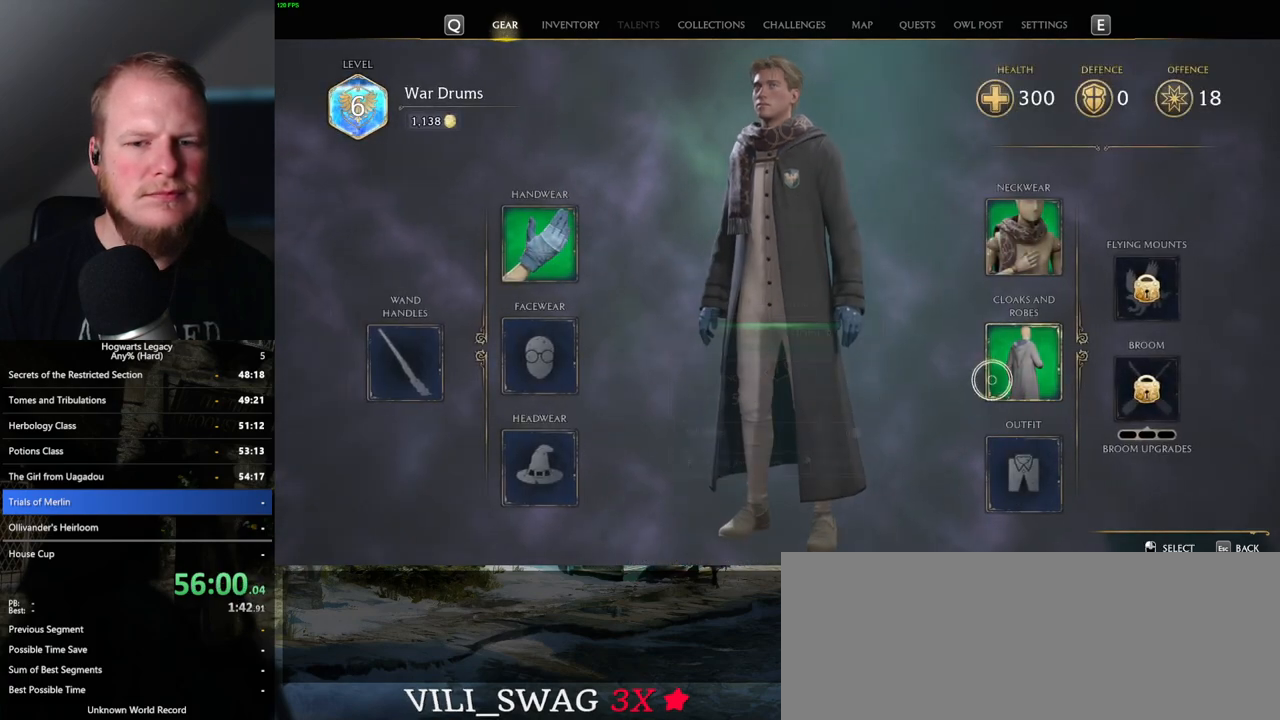
{"keys": [], "mouse": [], "events": [[100, "mouse_left", "down"], [167, "mouse_left", "up"]]}
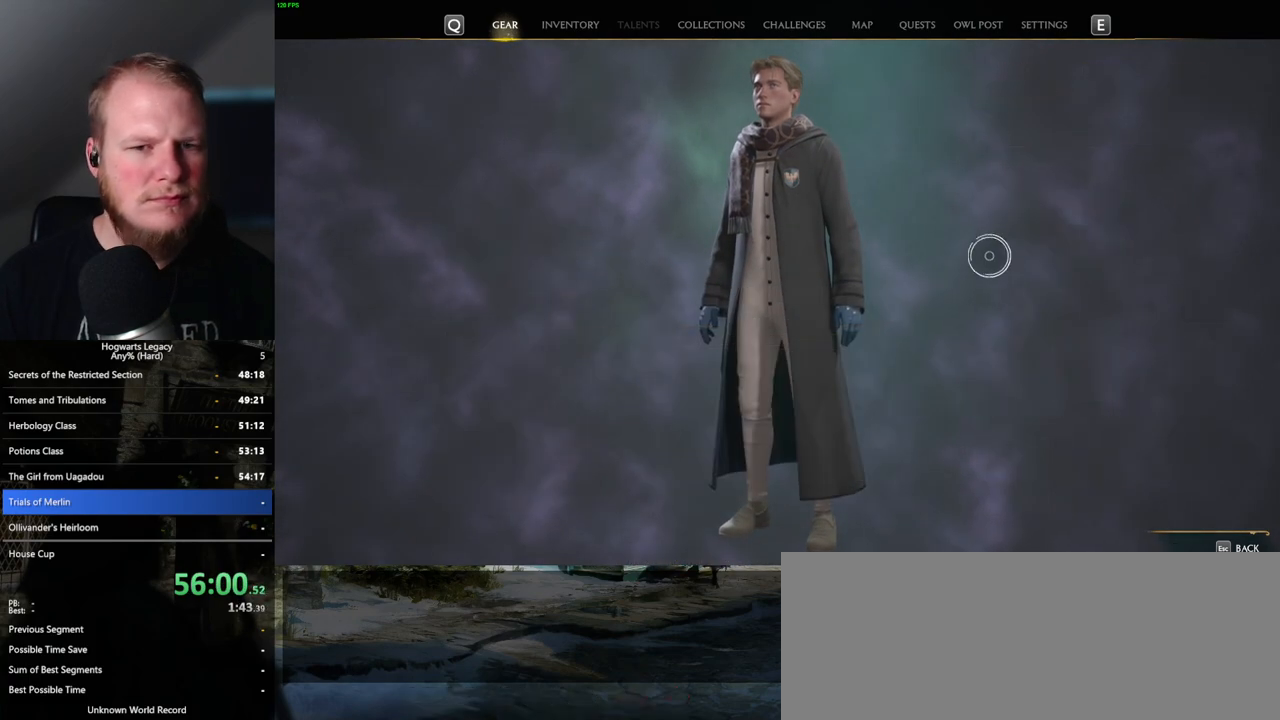
{"keys": [], "mouse": [], "events": [[400, "escape", "down"], [500, "escape", "up"]]}
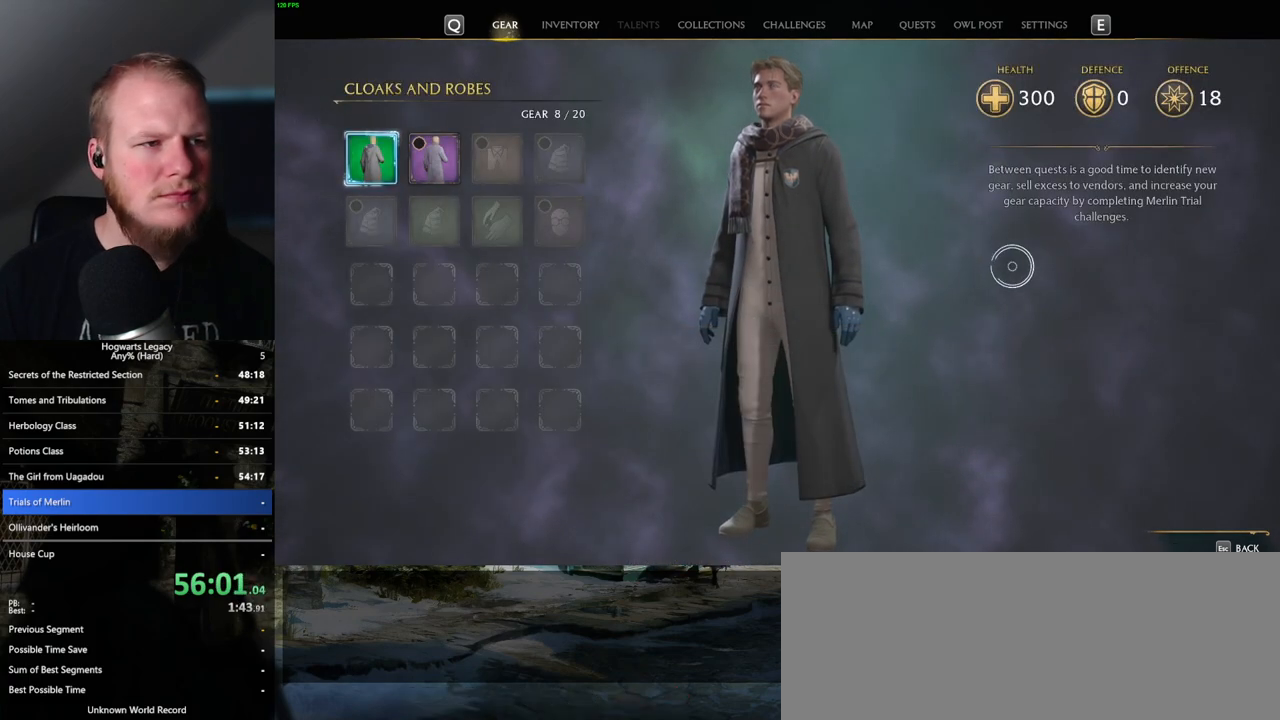
{"keys": [], "mouse": [], "events": [[133, "escape", "down"], [250, "escape", "up"]]}
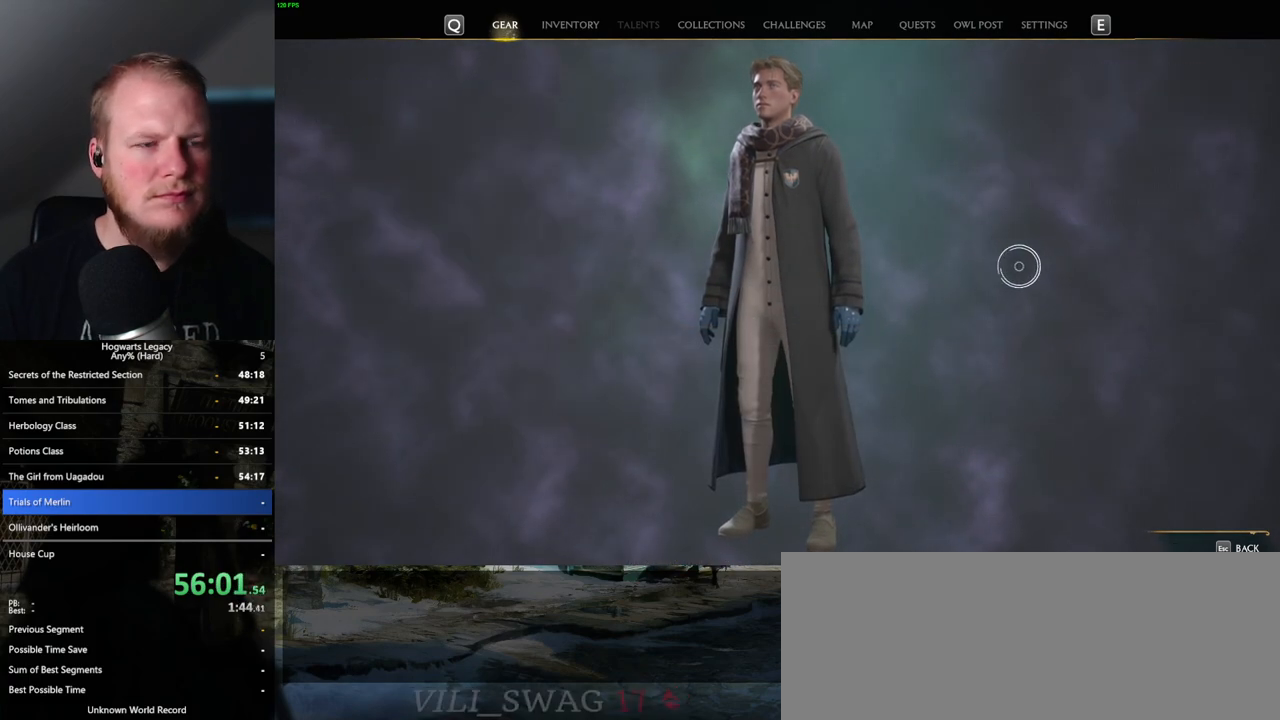
{"keys": [], "mouse": ["left"], "events": [[500, "mouse_left", "down"]]}
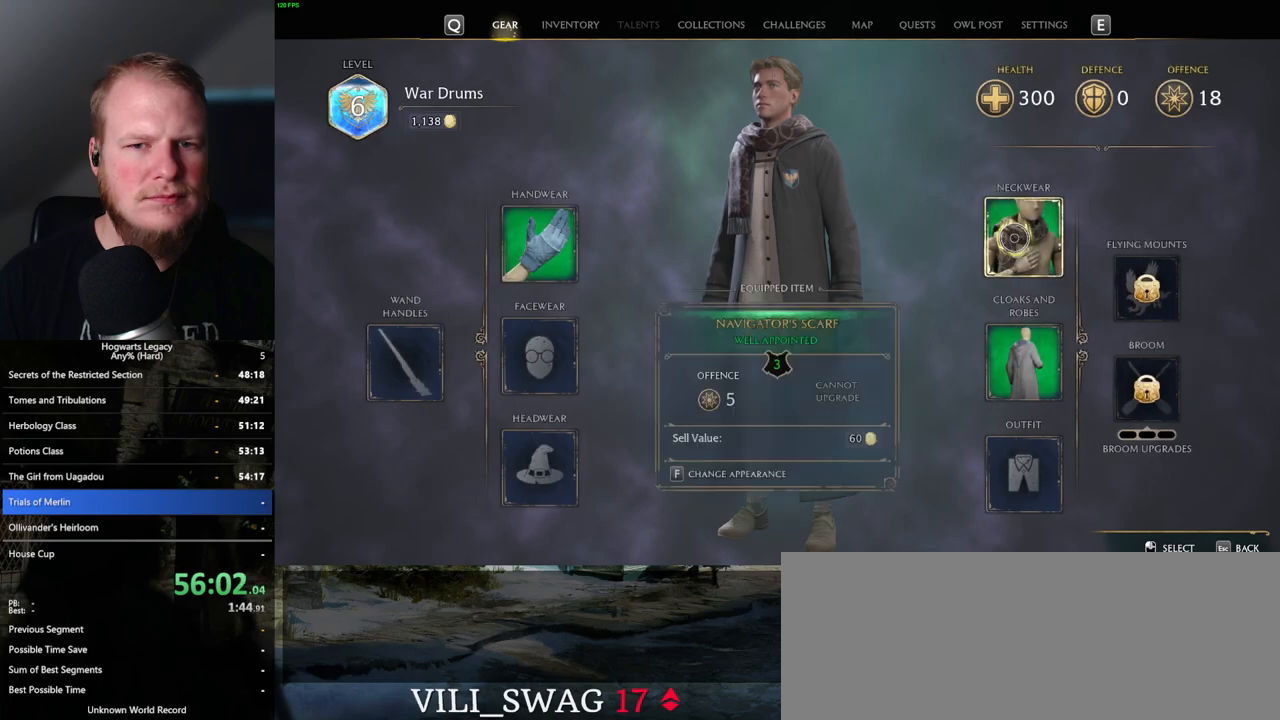
{"keys": [], "mouse": [], "events": [[83, "mouse_left", "up"]]}
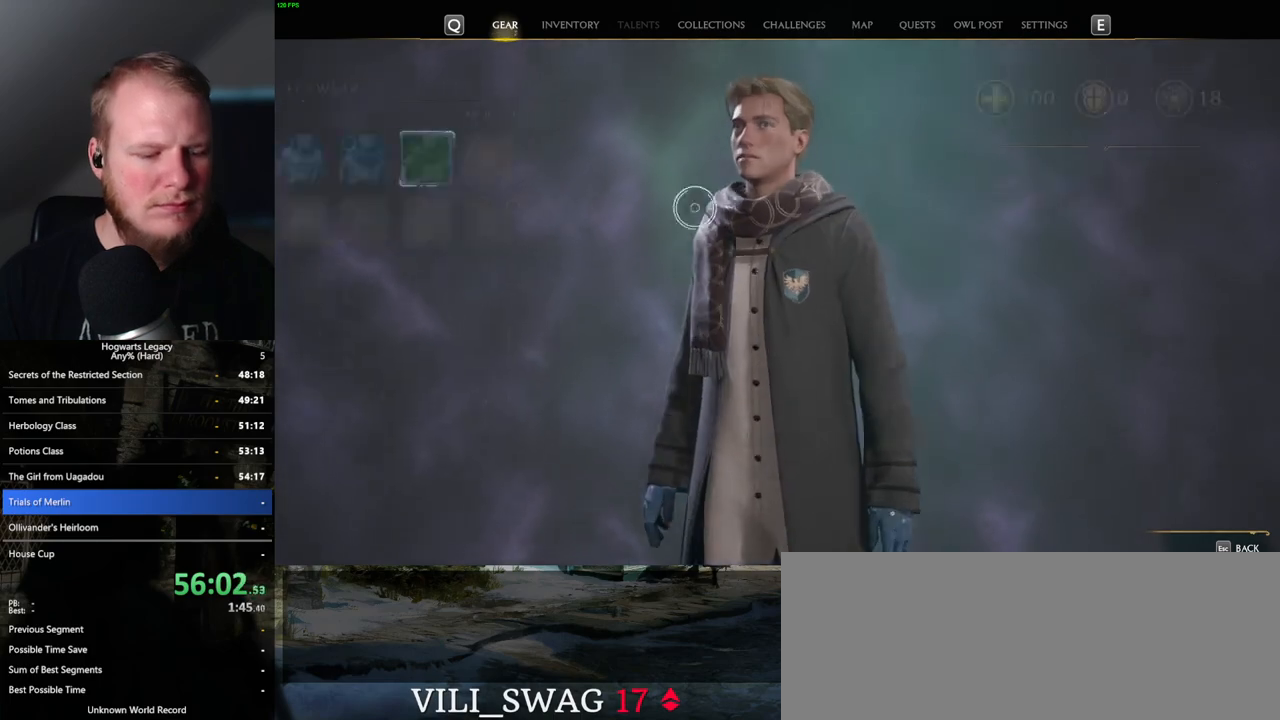
{"keys": [], "mouse": [], "events": []}
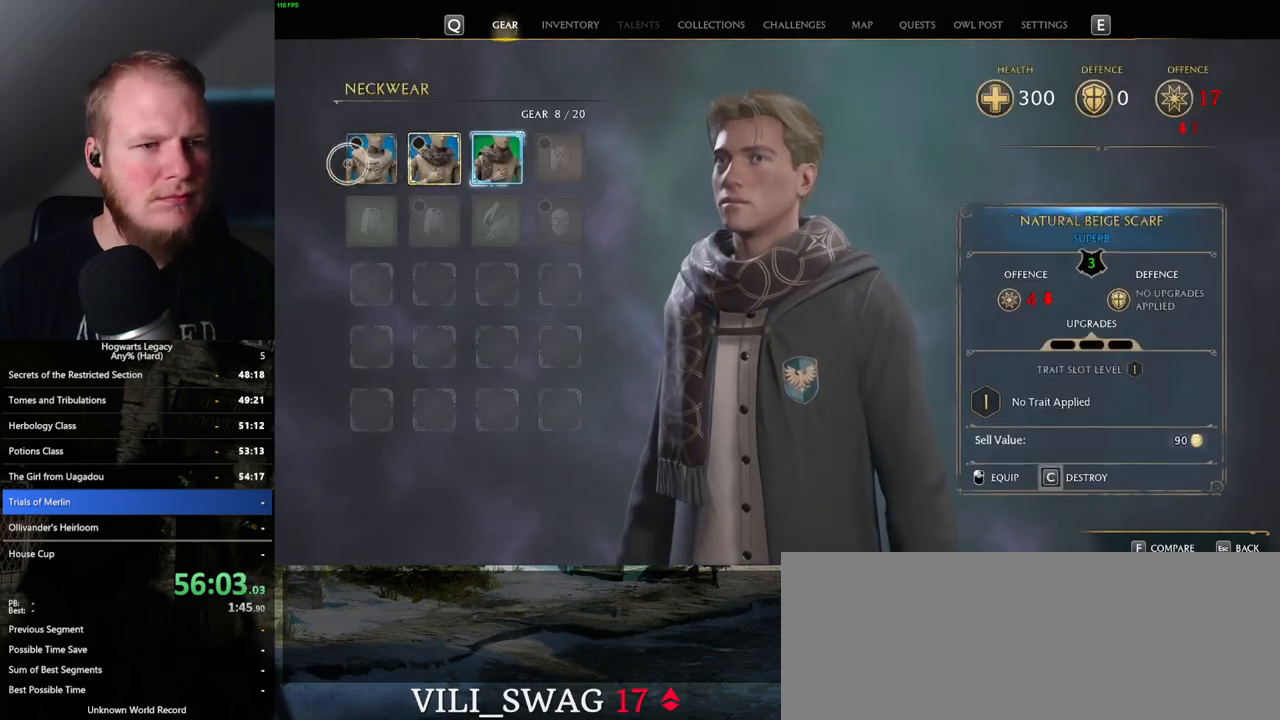
{"keys": [], "mouse": [], "events": [[117, "i", "down"], [217, "i", "up"]]}
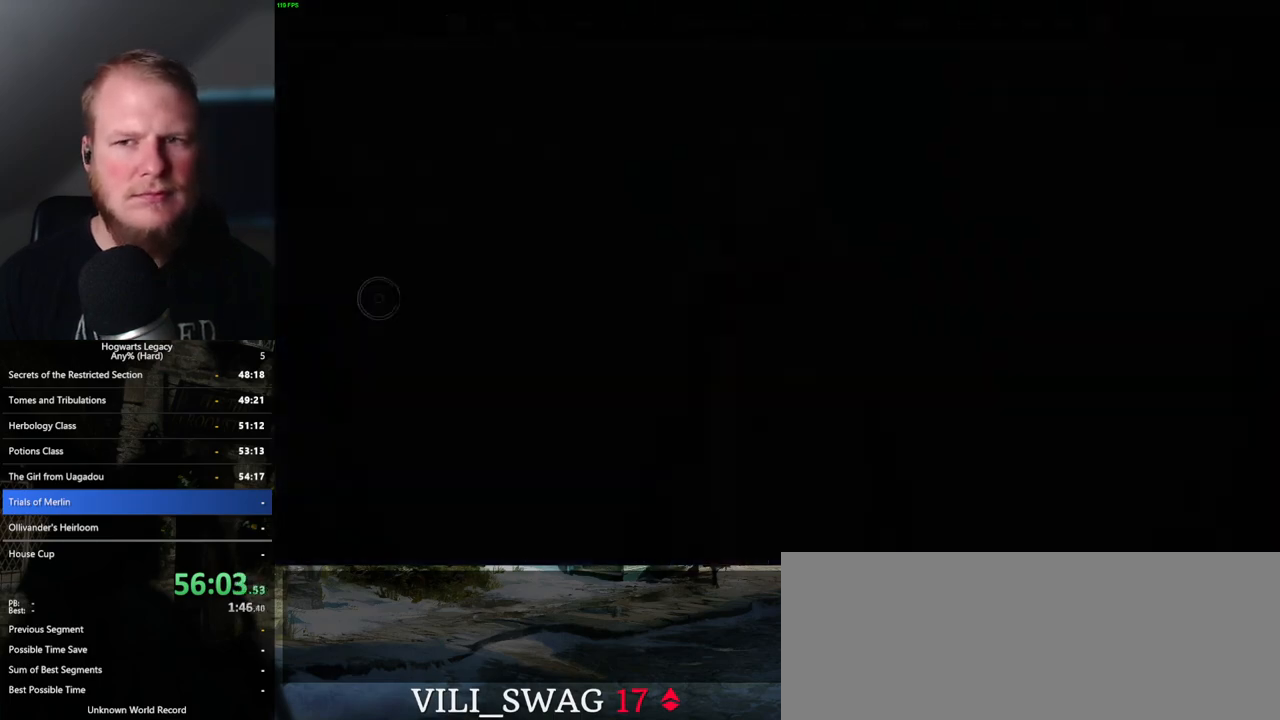
{"keys": [], "mouse": [], "events": [[383, "f", "down"], [450, "f", "up"]]}
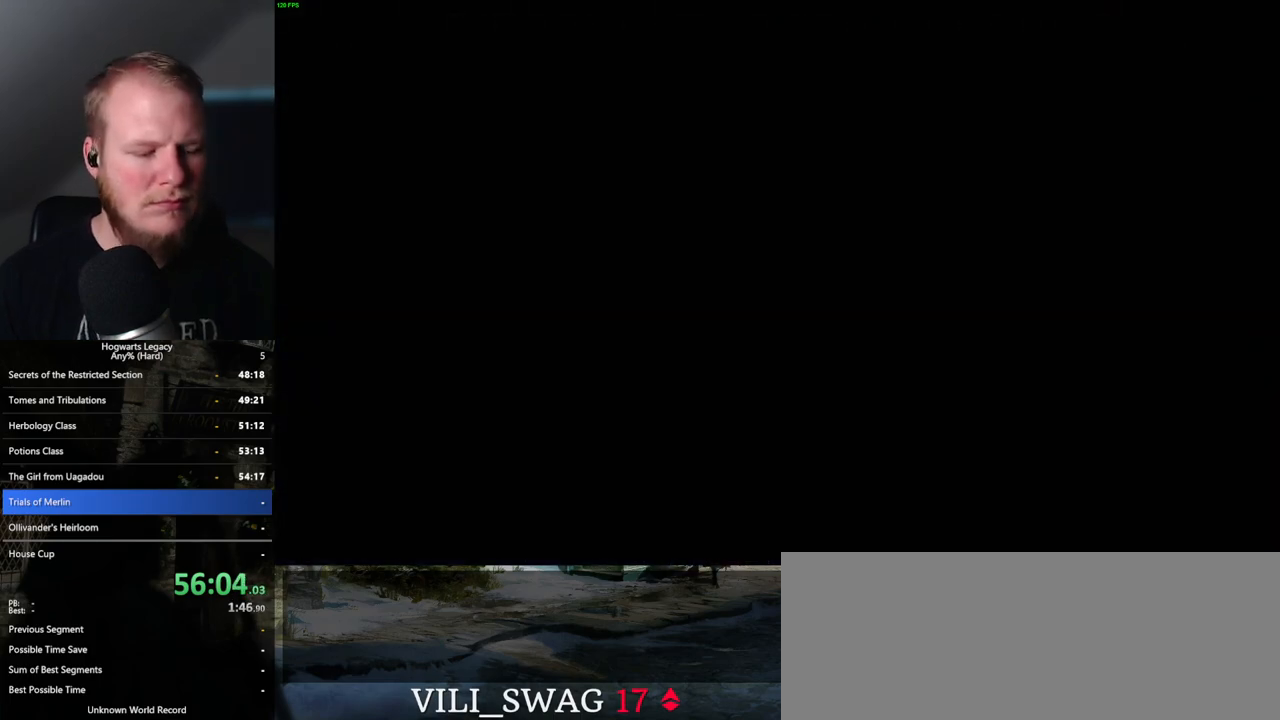
{"keys": ["f"], "mouse": [], "events": [[33, "f", "down"], [117, "f", "up"], [200, "f", "down"], [367, "f", "up"], [450, "f", "down"]]}
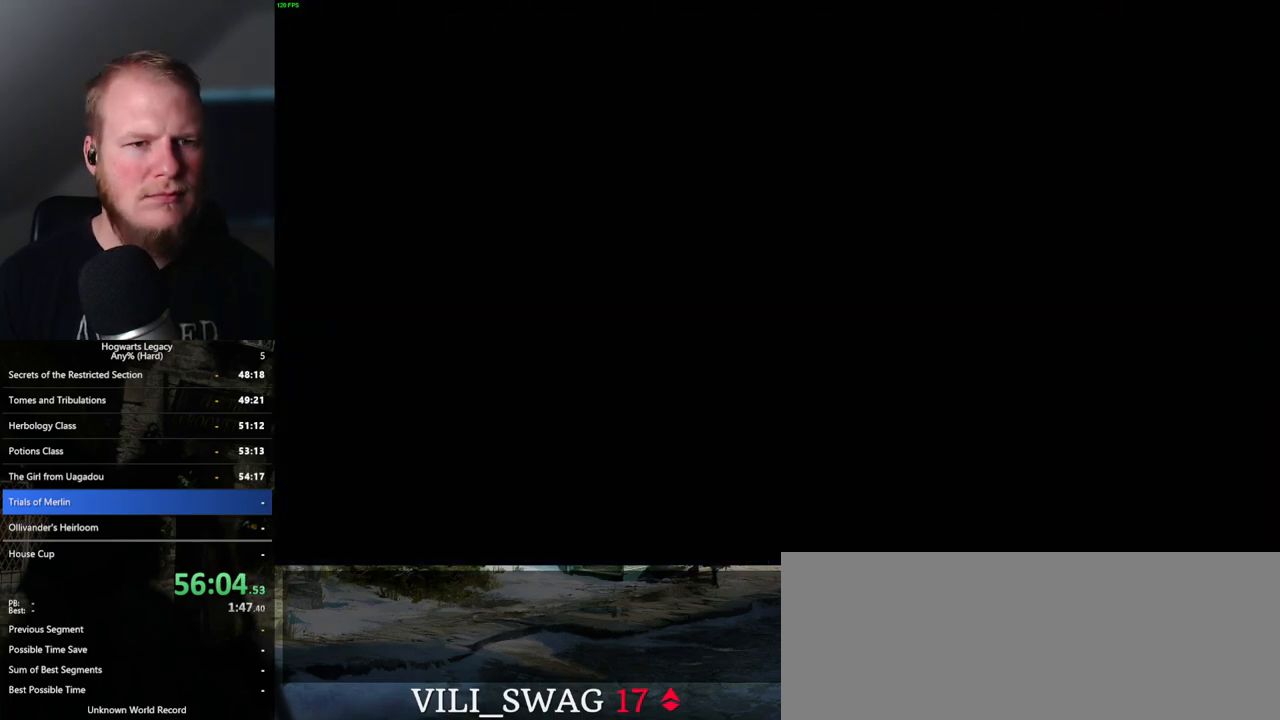
{"keys": [], "mouse": [], "events": [[33, "f", "up"], [117, "f", "down"], [183, "f", "up"], [283, "f", "down"], [333, "f", "up"], [417, "f", "down"], [500, "f", "up"]]}
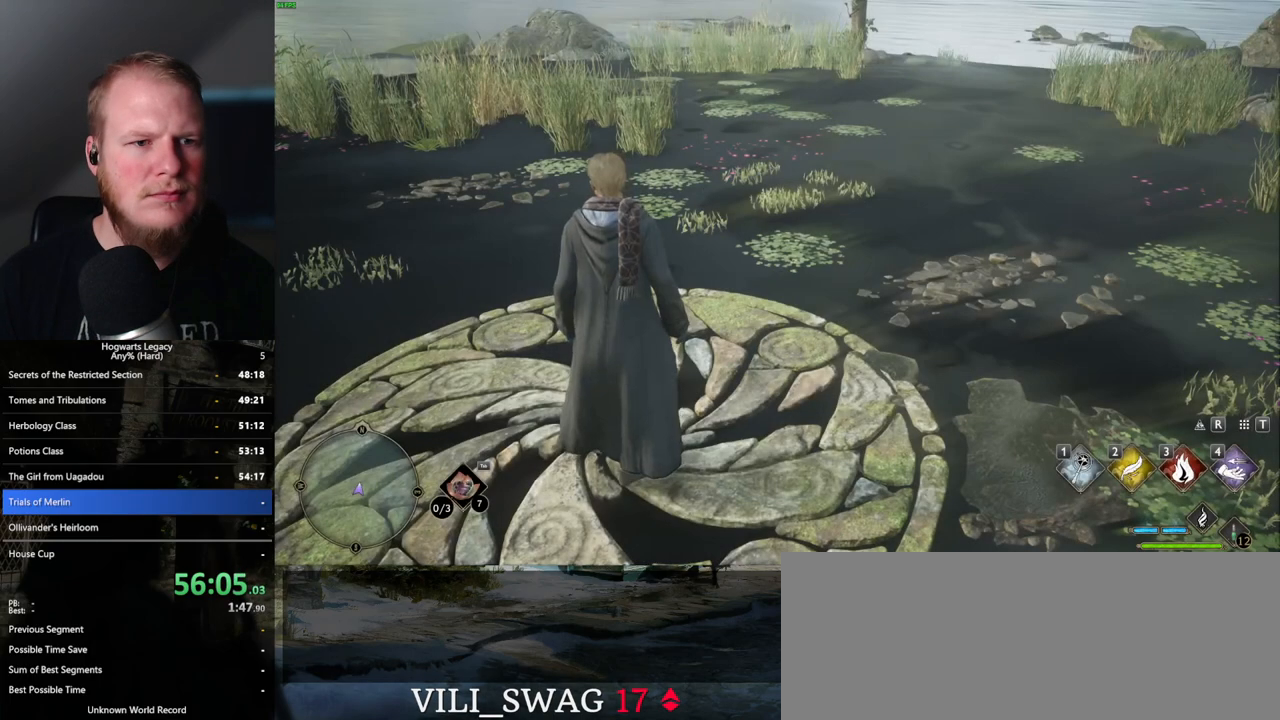
{"keys": [], "mouse": [], "events": [[50, "f", "down"], [183, "f", "up"], [250, "f", "down"], [350, "f", "up"]]}
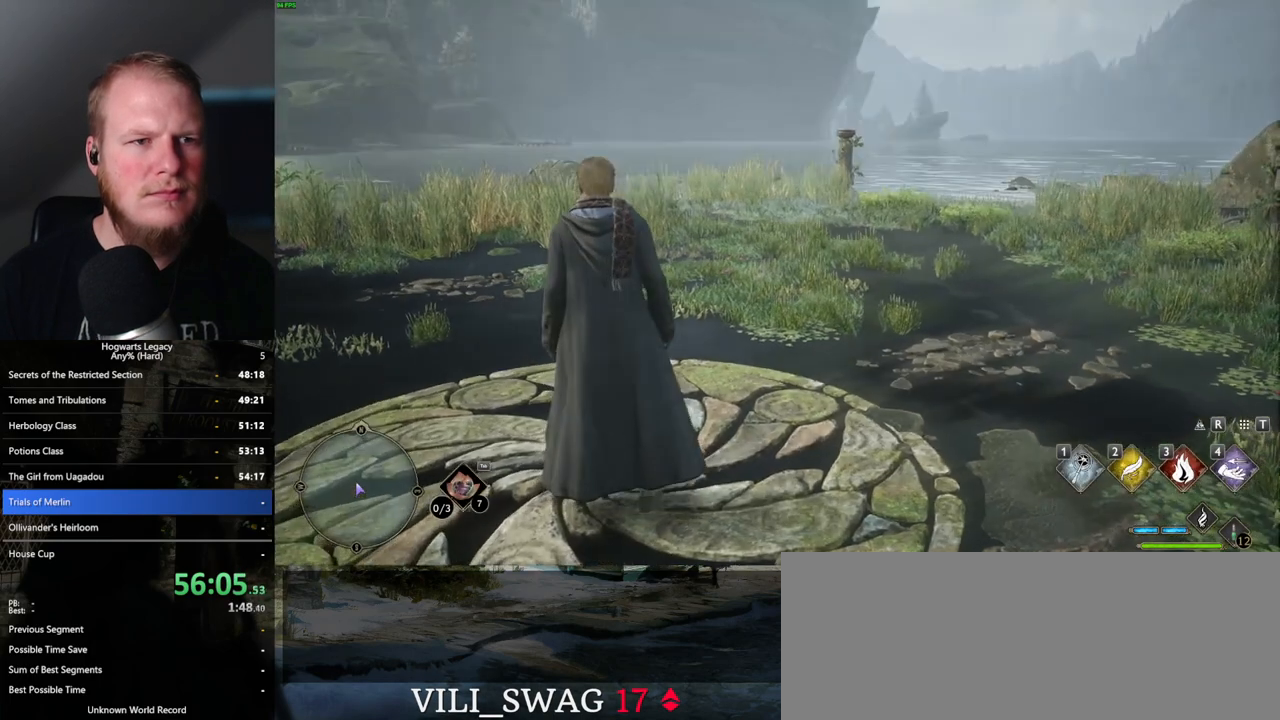
{"keys": [], "mouse": [], "events": []}
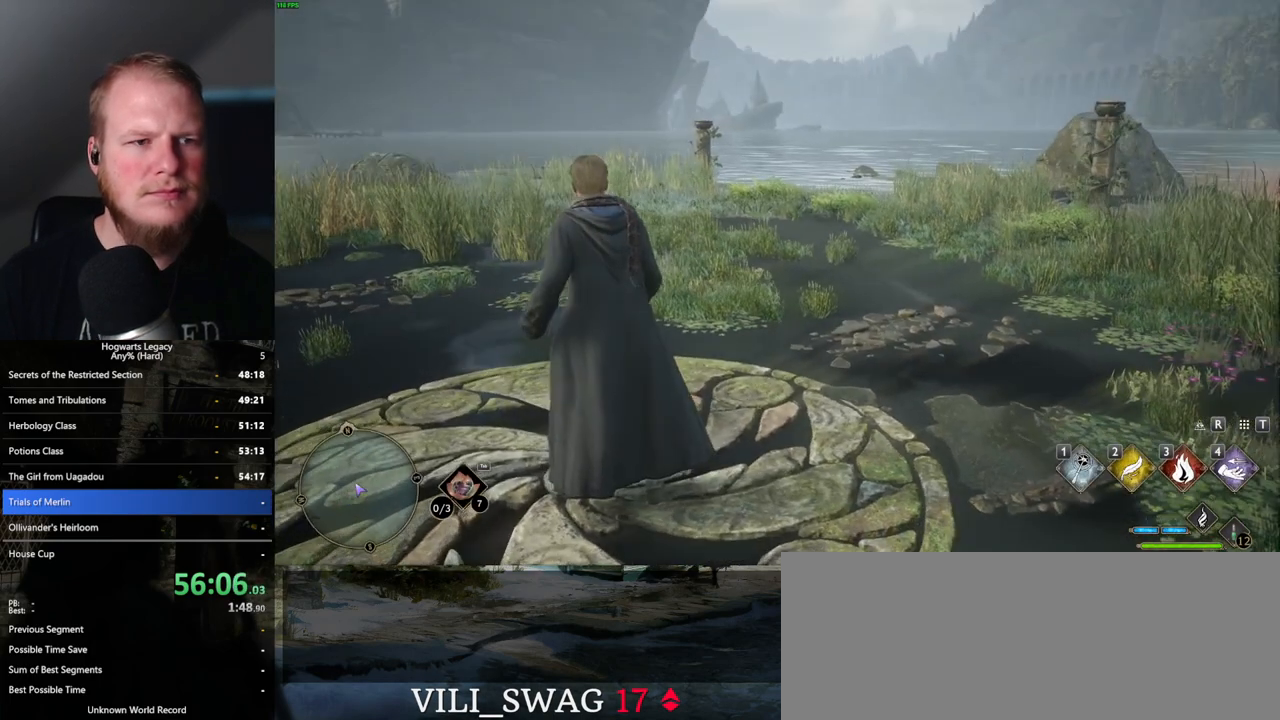
{"keys": [], "mouse": [], "events": []}
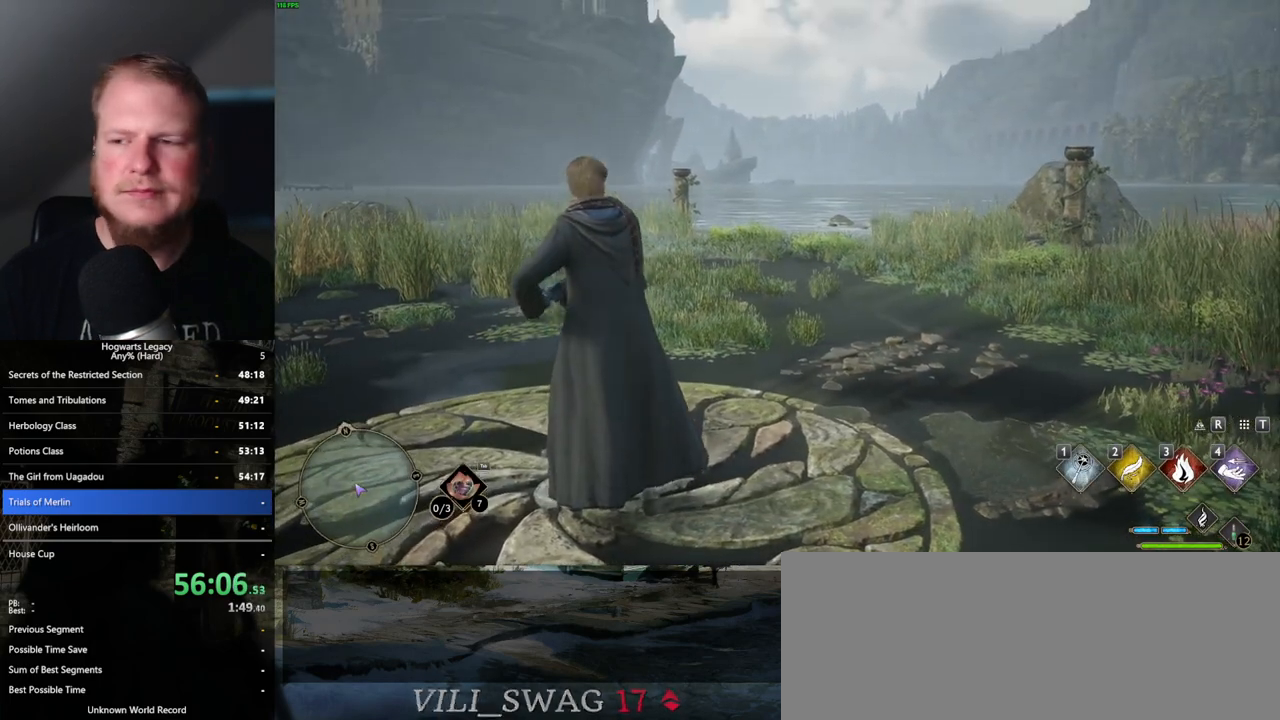
{"keys": [], "mouse": [], "events": []}
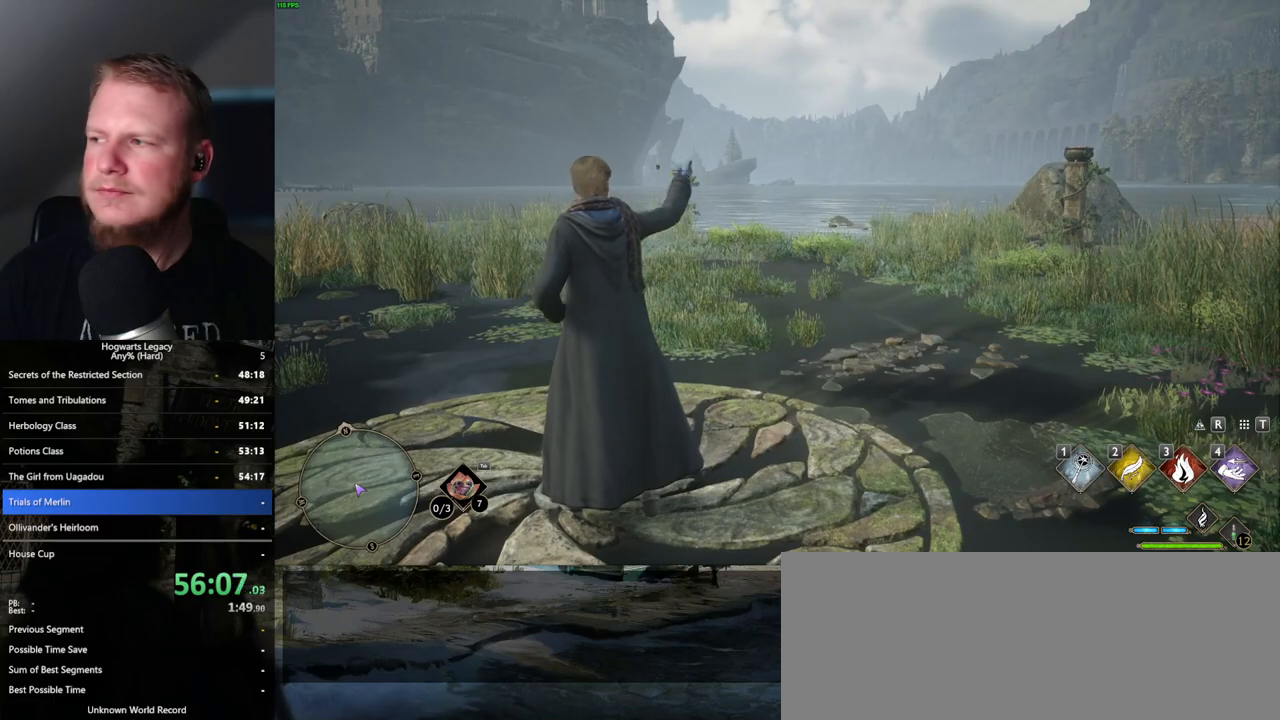
{"keys": ["w"], "mouse": [], "events": [[317, "w", "down"]]}
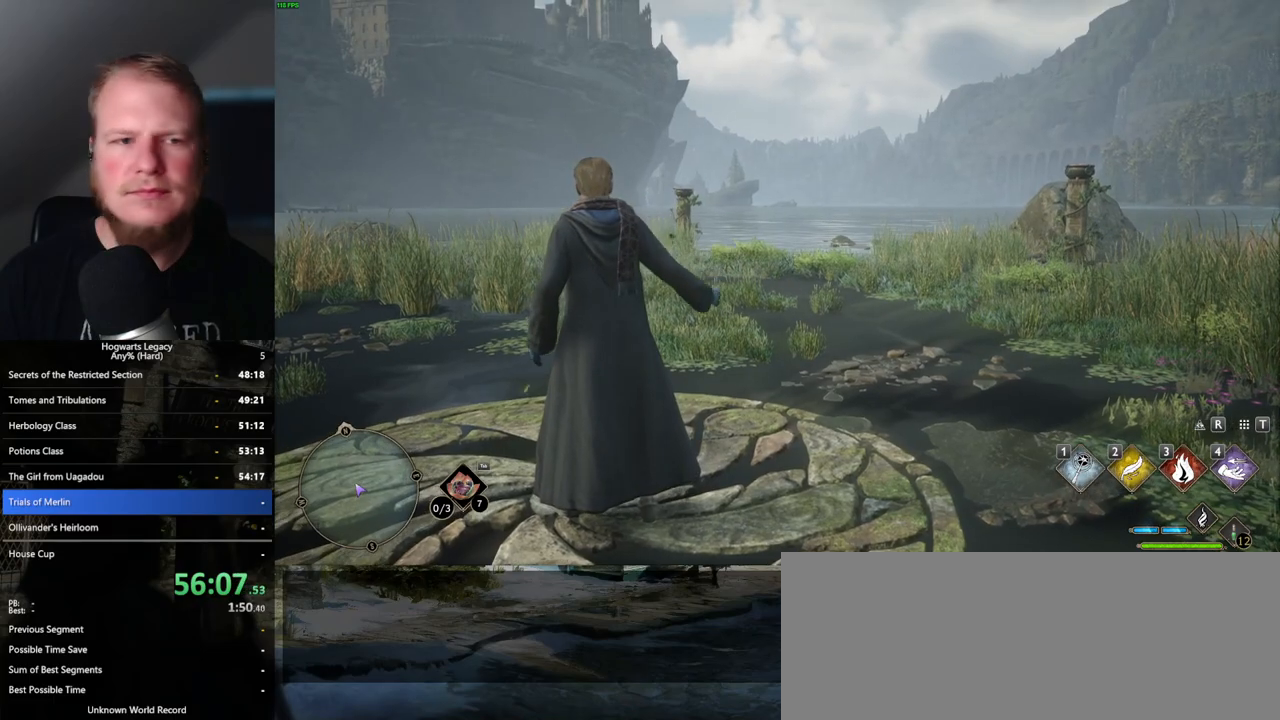
{"keys": ["space", "w"], "mouse": [], "events": [[150, "space", "down"], [217, "space", "up"], [333, "space", "down"], [383, "space", "up"], [450, "space", "down"]]}